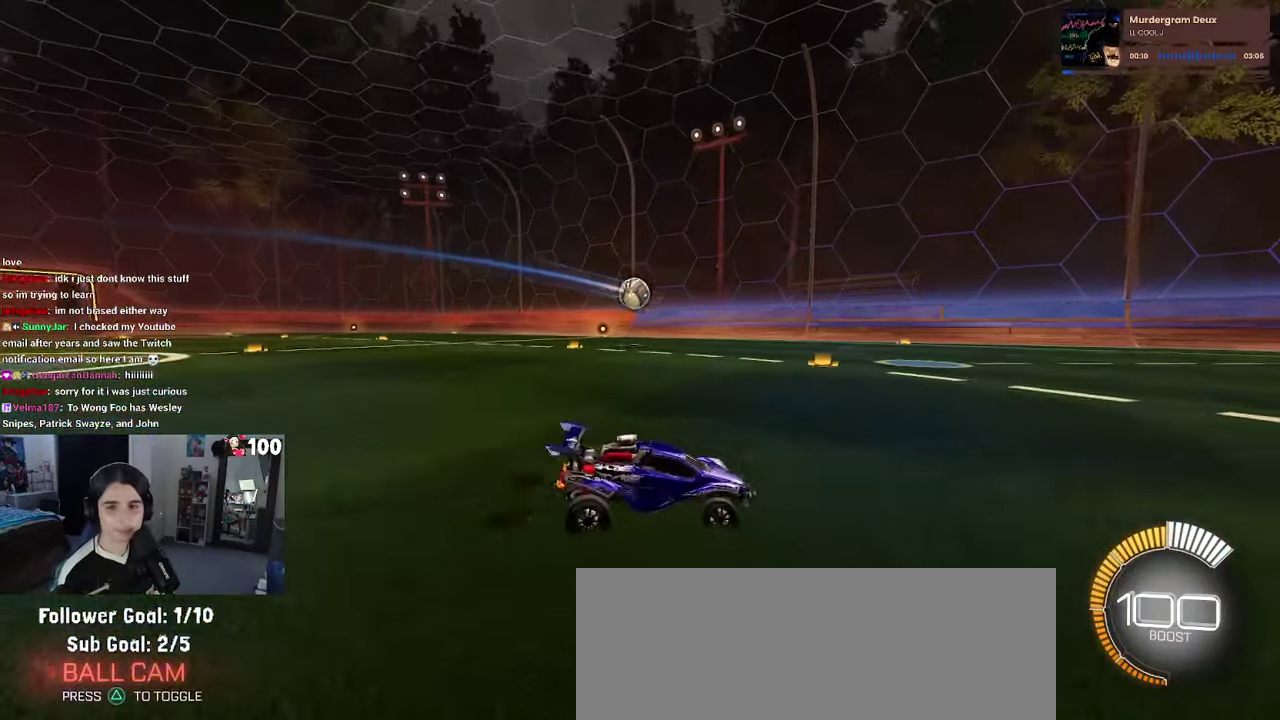
Gameplay with a controller (PlayStation layout); each line is a JSON object with the inputs held at the frame after it. "events" lists button and stick changes between this image and that frame as [ms after this image, input, new state], when the widget could be followed in between. This document gives stick clicks only as held states, not as events.
{"buttons": ["R2"], "left_stick": "center", "right_stick": "center", "events": [[67, "left_stick", "center"], [184, "R1", "down"], [217, "SQUARE", "down"], [317, "SQUARE", "up"], [367, "R1", "up"]]}
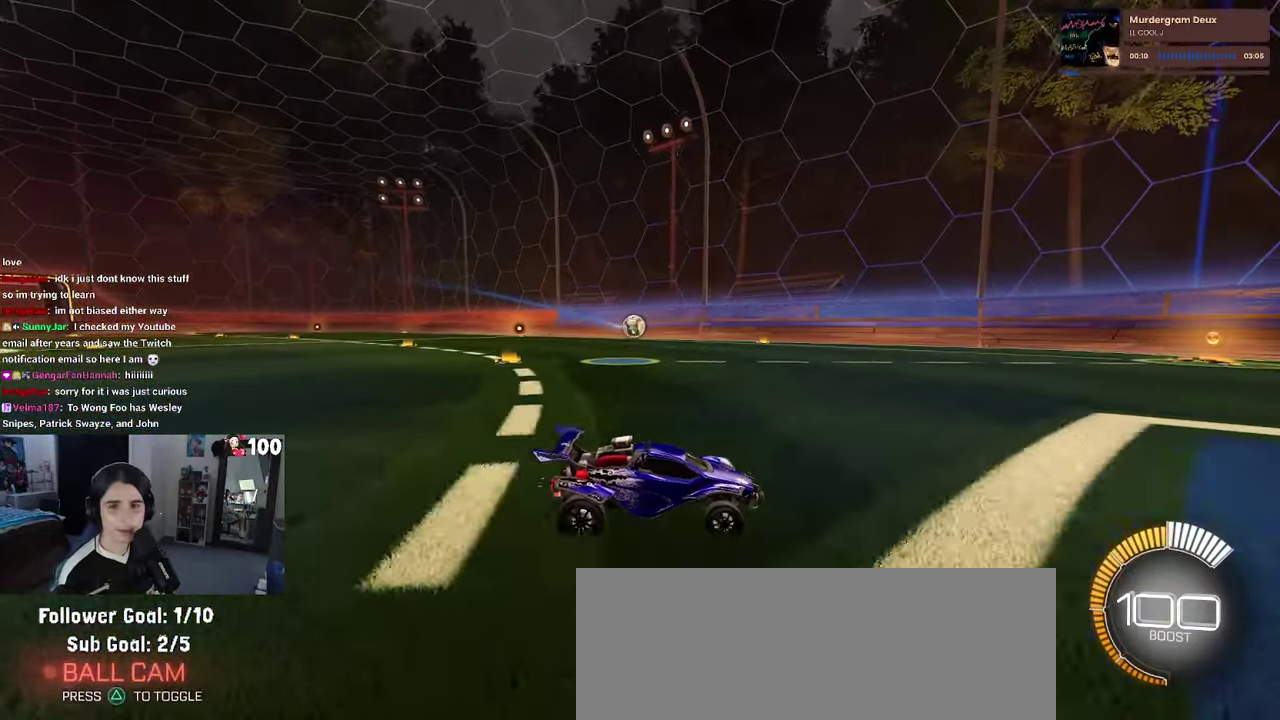
{"buttons": ["R2"], "left_stick": "left", "right_stick": "center", "events": [[67, "R2", "up"], [117, "left_stick", "left"], [384, "R2", "down"]]}
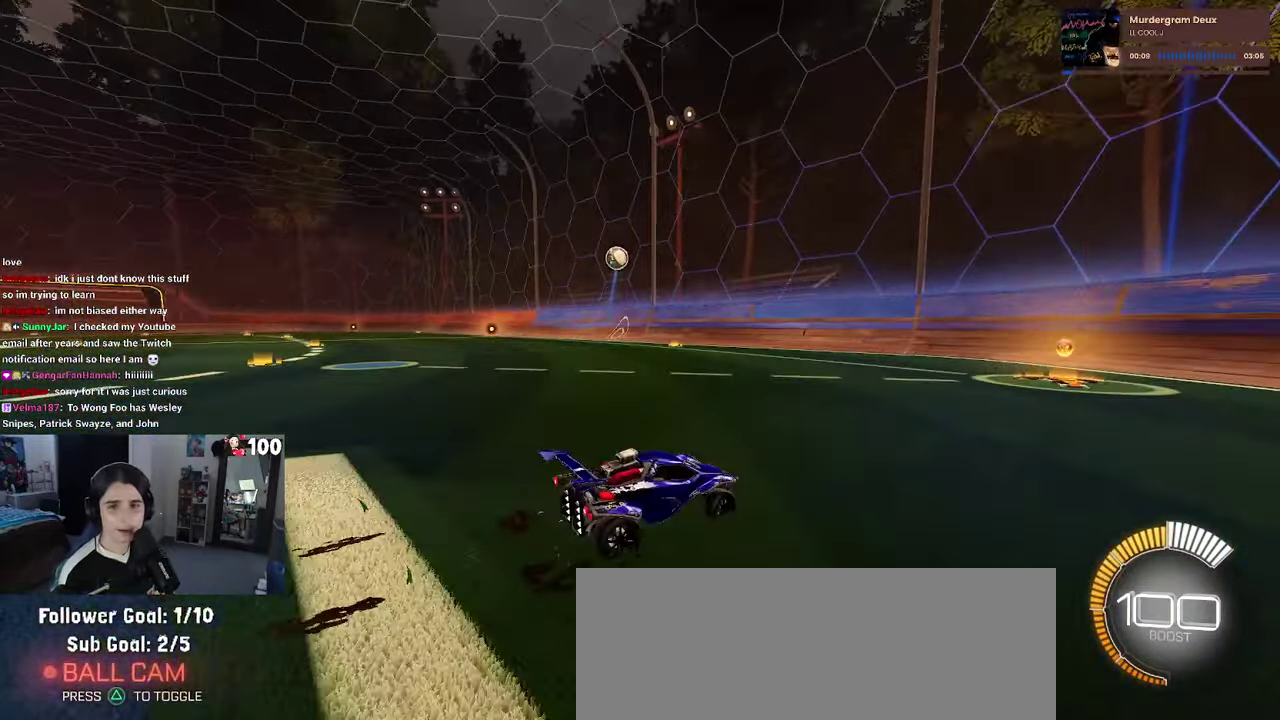
{"buttons": ["R2"], "left_stick": "right", "right_stick": "center", "events": [[134, "left_stick", "down"], [184, "left_stick", "down-right"], [233, "SQUARE", "down"], [400, "SQUARE", "up"], [500, "left_stick", "right"]]}
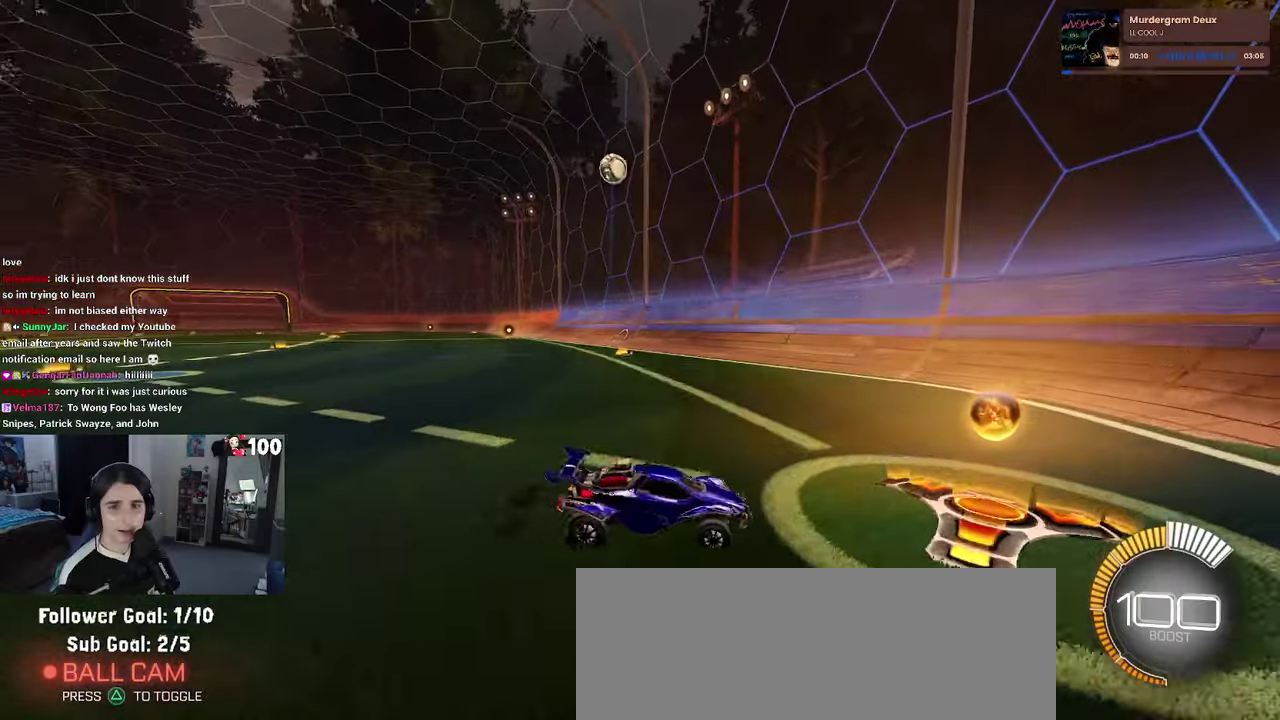
{"buttons": ["SQUARE", "R2"], "left_stick": "left", "right_stick": "center", "events": [[166, "left_stick", "center"], [316, "left_stick", "left"], [350, "SQUARE", "down"]]}
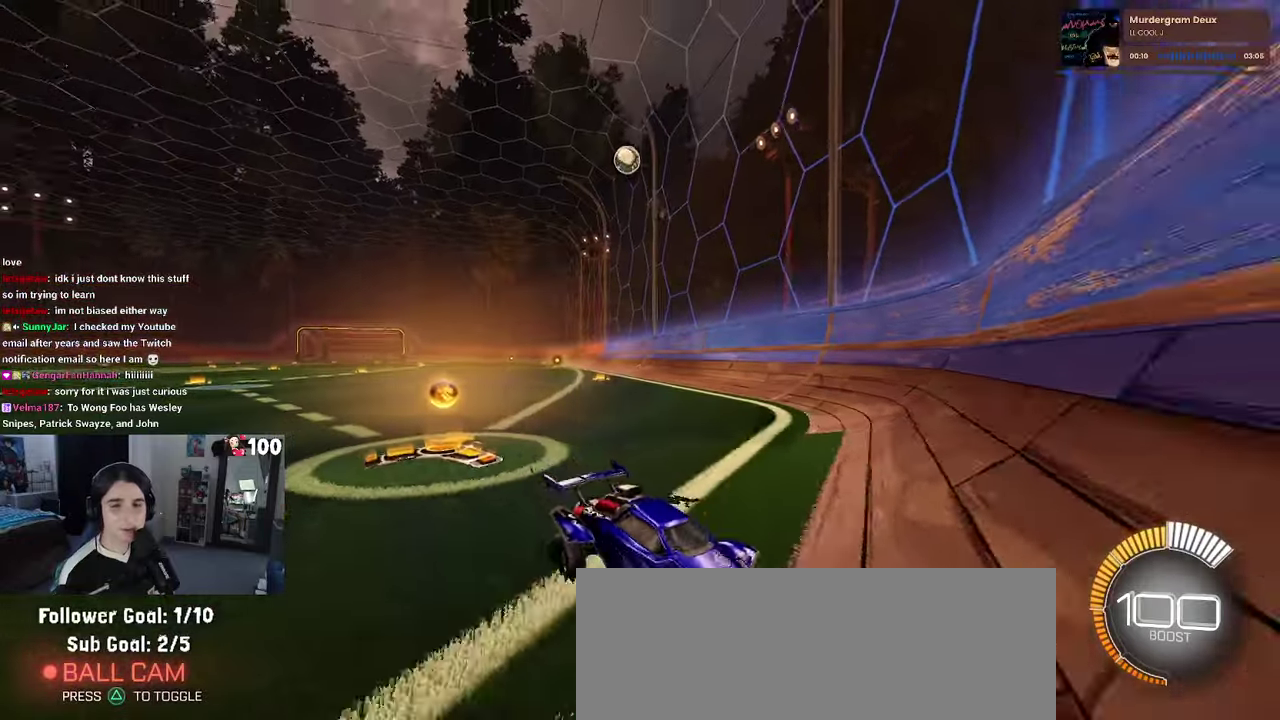
{"buttons": ["SQUARE", "R2"], "left_stick": "left", "right_stick": "center", "events": [[50, "SQUARE", "up"], [400, "SQUARE", "down"]]}
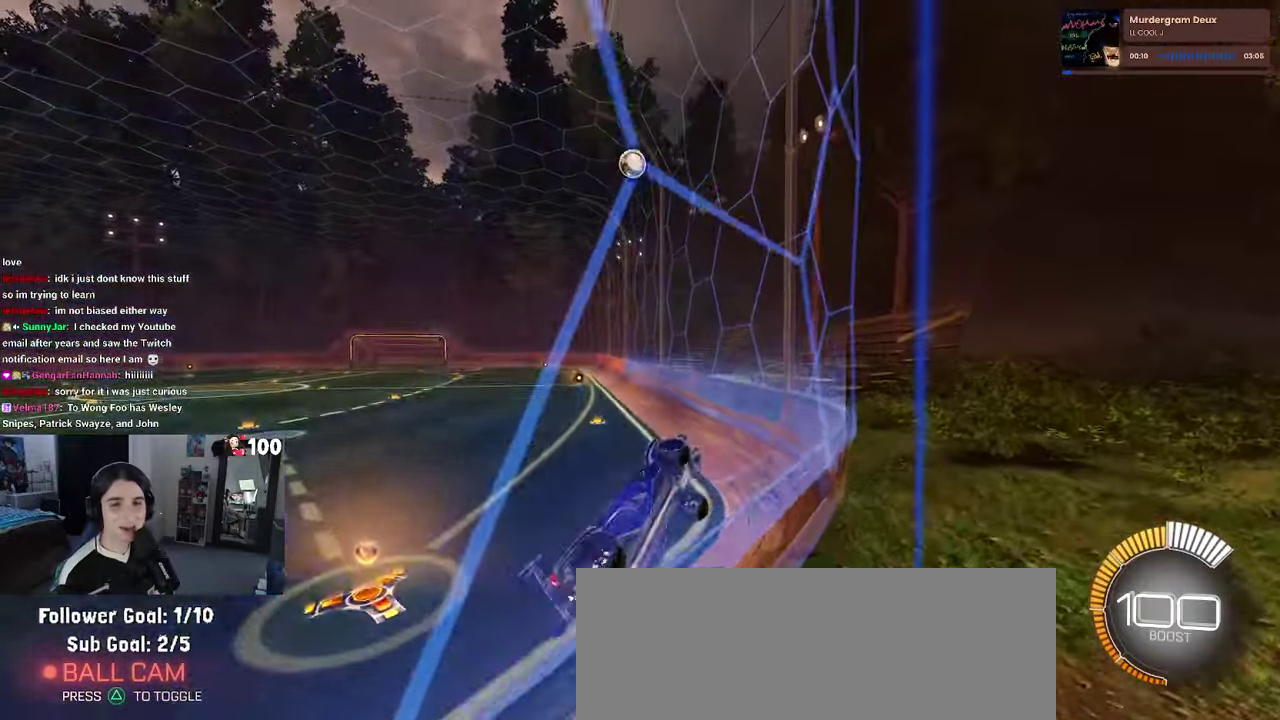
{"buttons": ["R2"], "left_stick": "center", "right_stick": "center", "events": [[83, "SQUARE", "up"], [483, "left_stick", "center"]]}
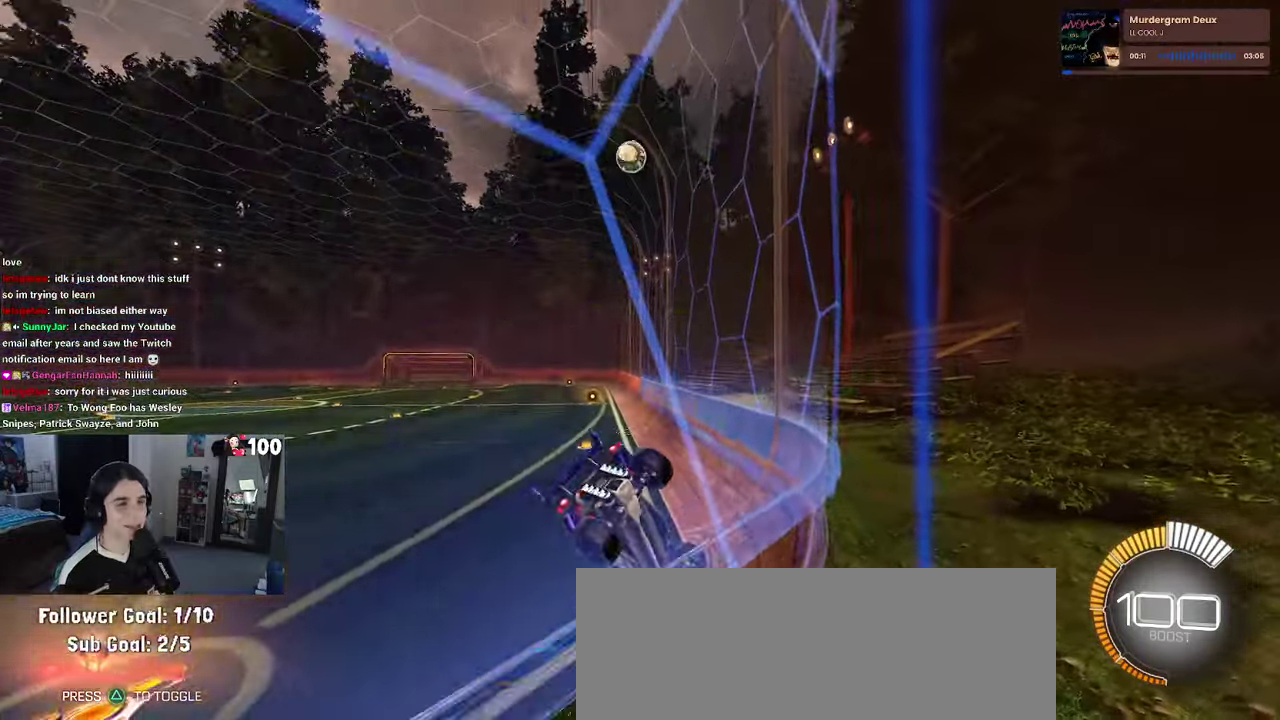
{"buttons": ["R2"], "left_stick": "center", "right_stick": "center", "events": [[83, "left_stick", "right"], [150, "L2", "down"], [183, "R2", "up"], [316, "L2", "up"], [333, "R2", "down"], [350, "left_stick", "center"]]}
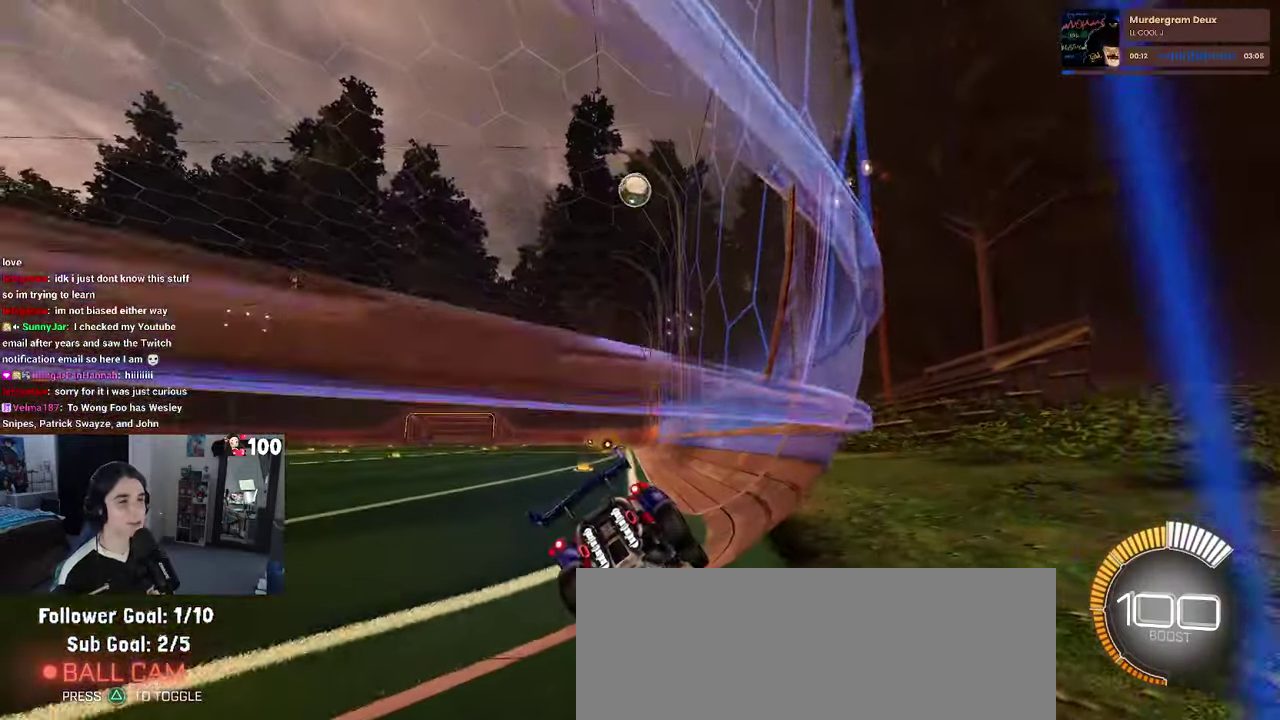
{"buttons": ["L2"], "left_stick": "center", "right_stick": "center", "events": [[300, "left_stick", "left"], [433, "left_stick", "center"], [450, "R2", "up"], [483, "L2", "down"]]}
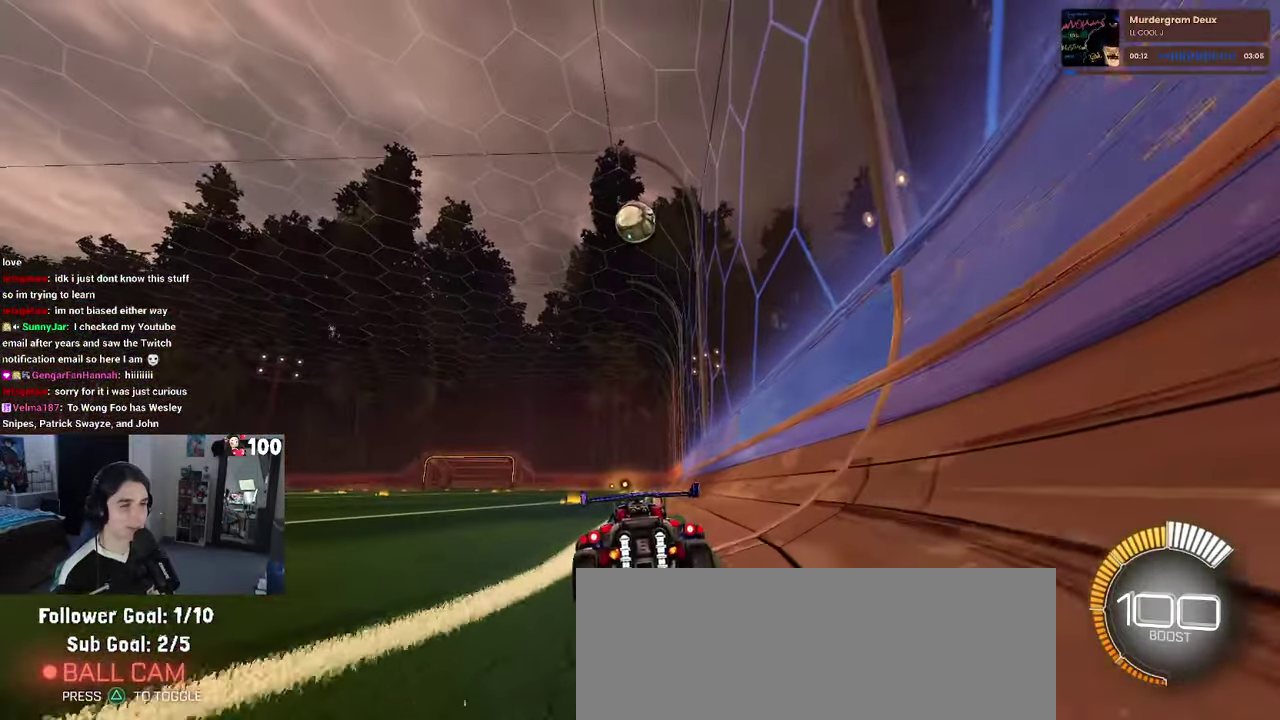
{"buttons": ["R2"], "left_stick": "center", "right_stick": "center", "events": [[50, "R2", "down"], [83, "L2", "up"]]}
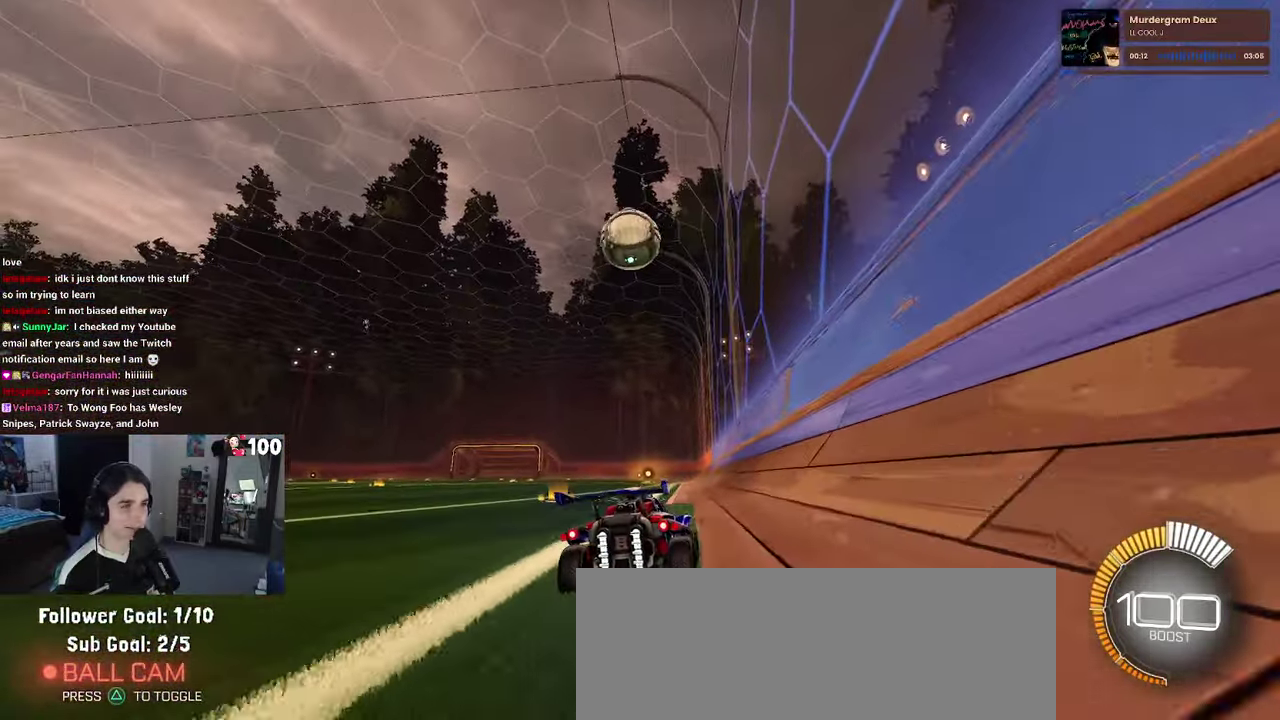
{"buttons": ["CROSS", "R2"], "left_stick": "down", "right_stick": "center", "events": [[350, "left_stick", "left"], [433, "left_stick", "down-left"], [500, "CROSS", "down"], [500, "left_stick", "down"]]}
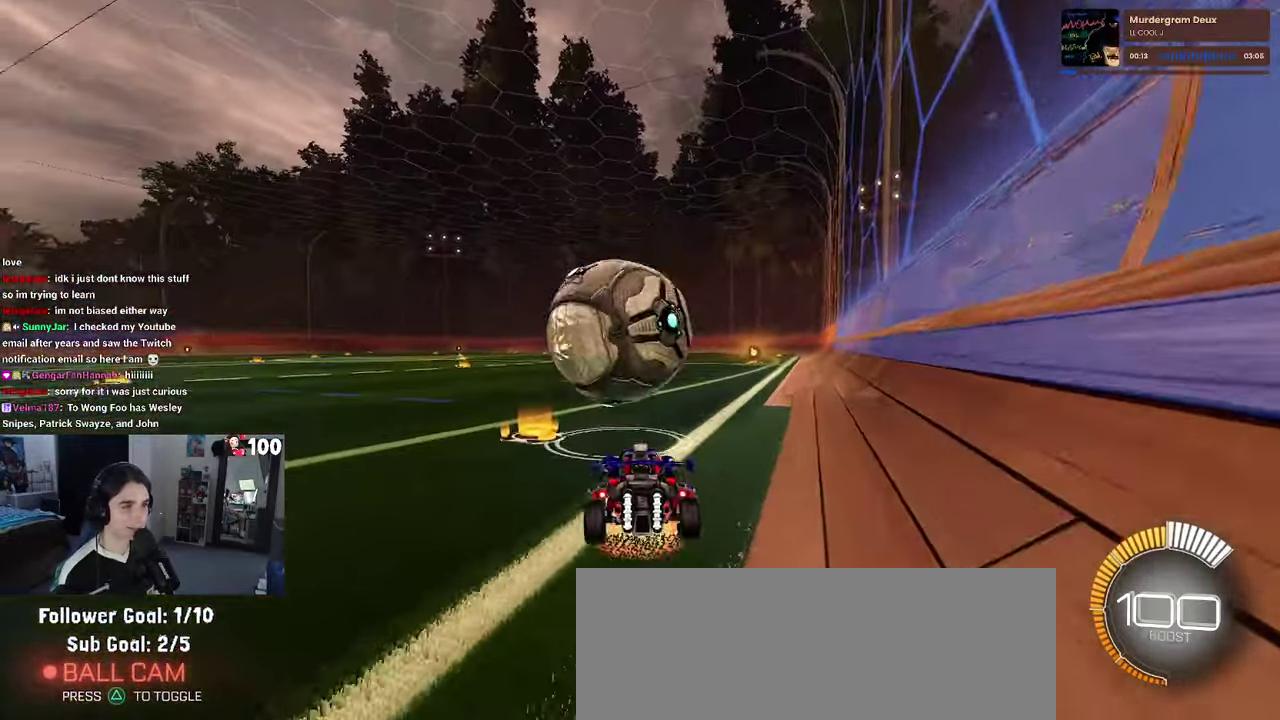
{"buttons": ["L1", "R1", "R2"], "left_stick": "up-left", "right_stick": "center", "events": [[116, "CROSS", "up"], [116, "left_stick", "center"], [166, "CROSS", "down"], [166, "R1", "down"], [283, "L1", "down"], [283, "left_stick", "right"], [350, "left_stick", "up-right"], [366, "CROSS", "up"], [433, "left_stick", "up"], [500, "left_stick", "up-left"]]}
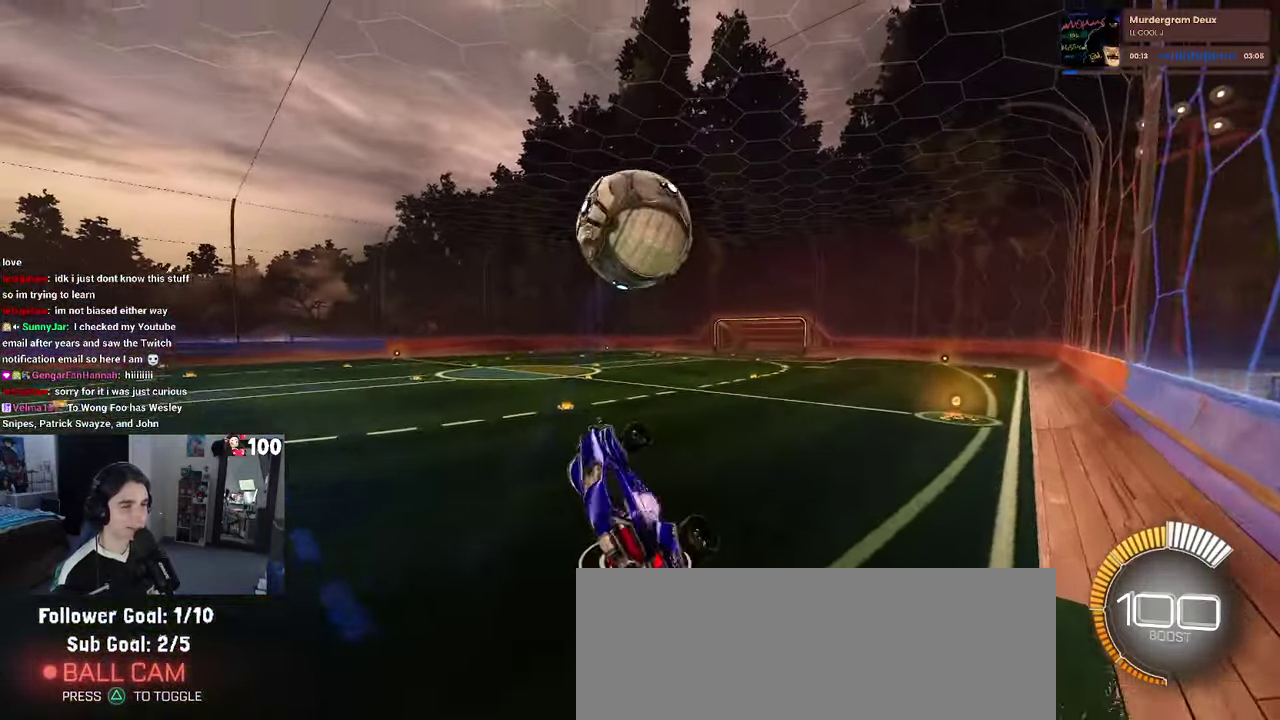
{"buttons": ["L1", "R1", "R2"], "left_stick": "center", "right_stick": "center", "events": [[200, "R1", "up"], [200, "left_stick", "left"], [300, "R1", "down"], [300, "left_stick", "down-left"], [383, "left_stick", "left"], [450, "left_stick", "center"]]}
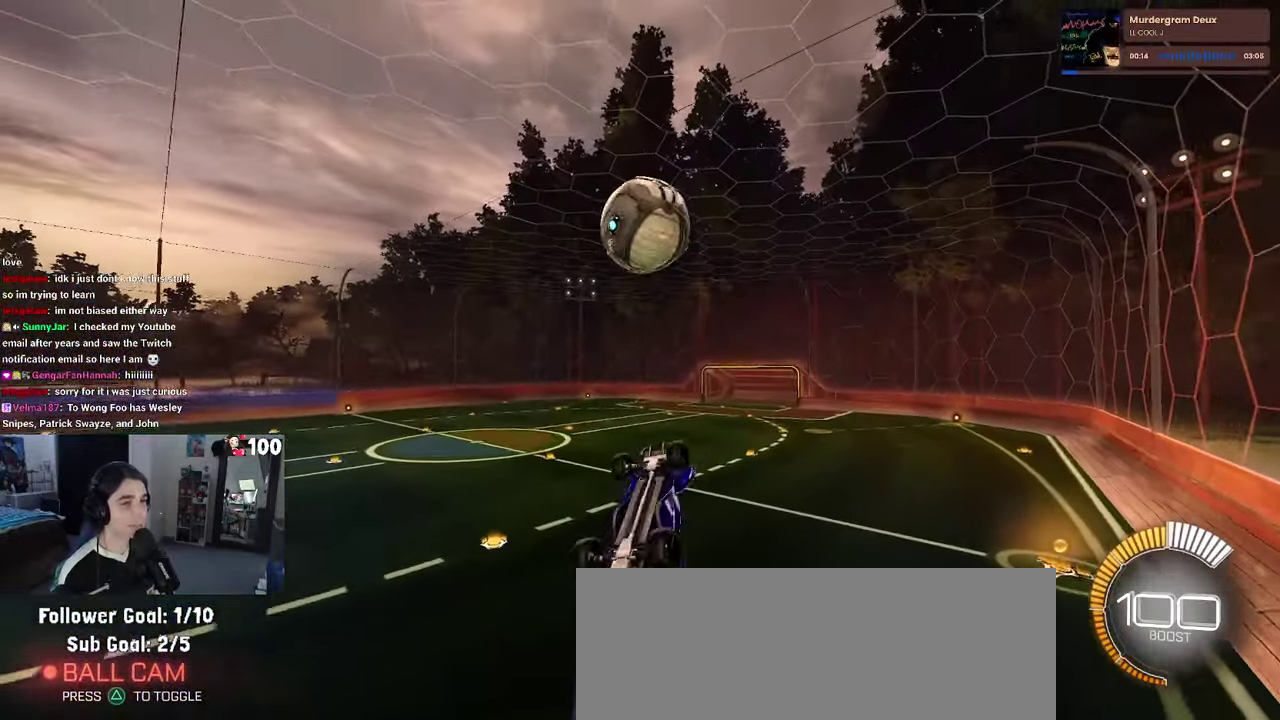
{"buttons": ["L1", "R1", "R2"], "left_stick": "center", "right_stick": "center", "events": [[333, "left_stick", "up-left"], [450, "left_stick", "center"]]}
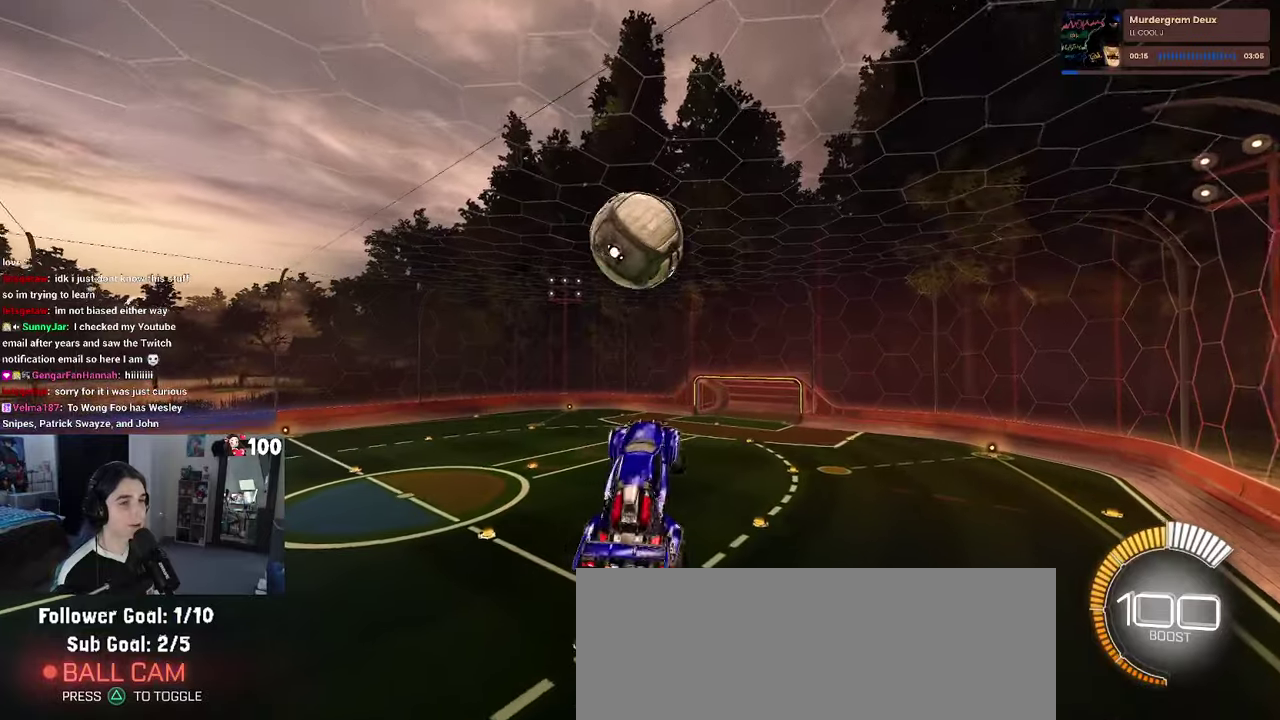
{"buttons": ["R1", "R2"], "left_stick": "center", "right_stick": "center", "events": [[117, "left_stick", "down-left"], [150, "R1", "up"], [250, "left_stick", "down"], [300, "R1", "down"], [317, "L1", "up"], [433, "left_stick", "center"]]}
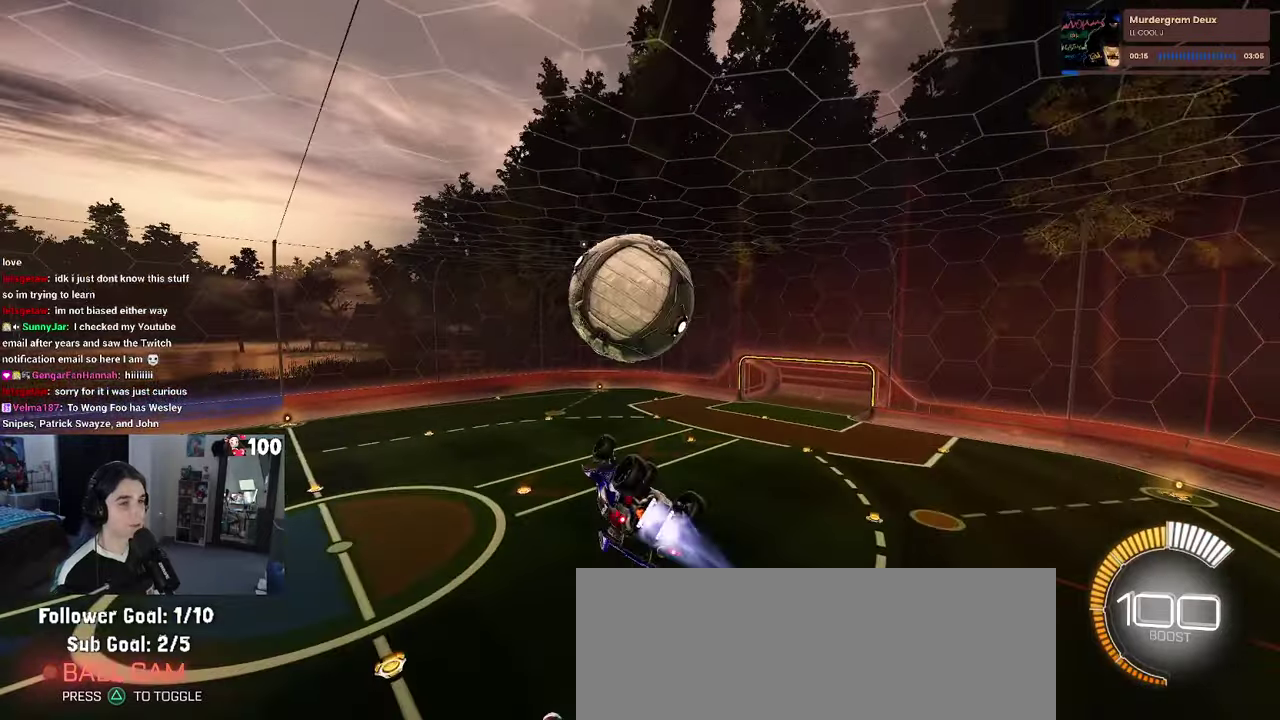
{"buttons": ["R2"], "left_stick": "center", "right_stick": "center", "events": [[117, "left_stick", "down"], [233, "left_stick", "center"], [283, "R1", "up"], [300, "left_stick", "left"], [500, "left_stick", "center"]]}
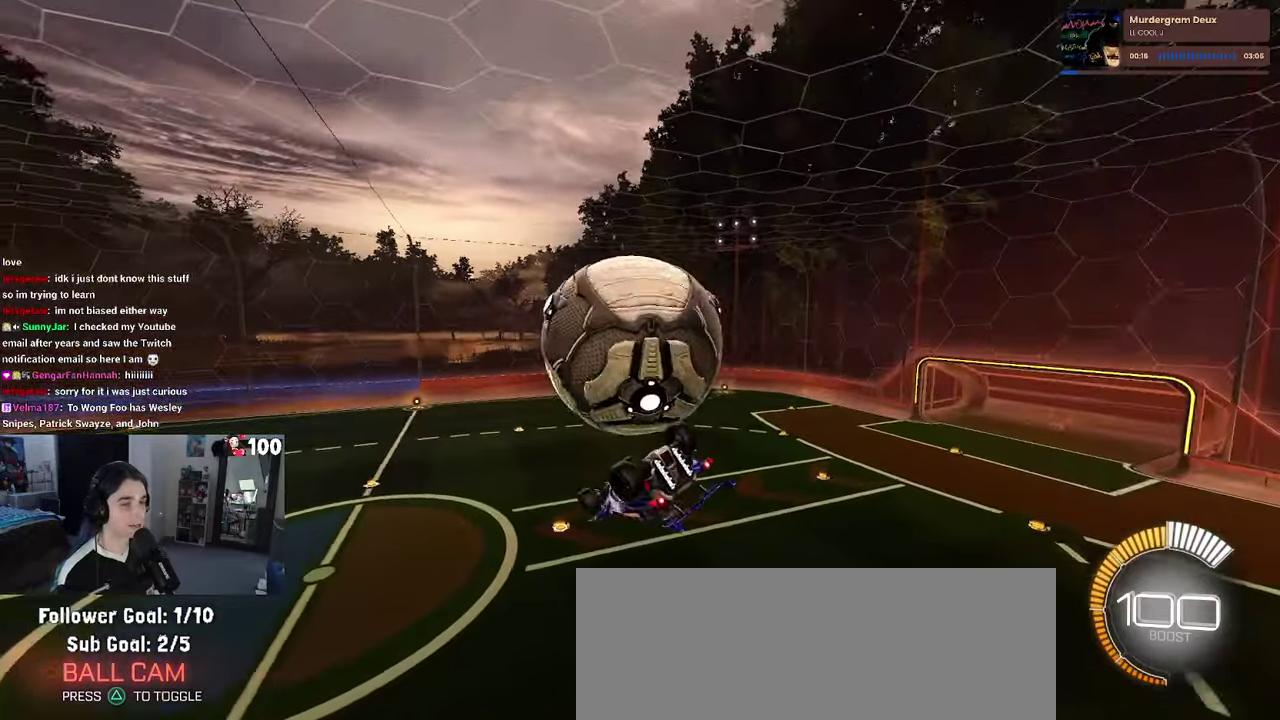
{"buttons": [], "left_stick": "center", "right_stick": "center", "events": [[250, "R2", "up"], [350, "left_stick", "up"], [400, "CROSS", "down"], [450, "CROSS", "up"], [450, "left_stick", "up-right"], [500, "left_stick", "center"]]}
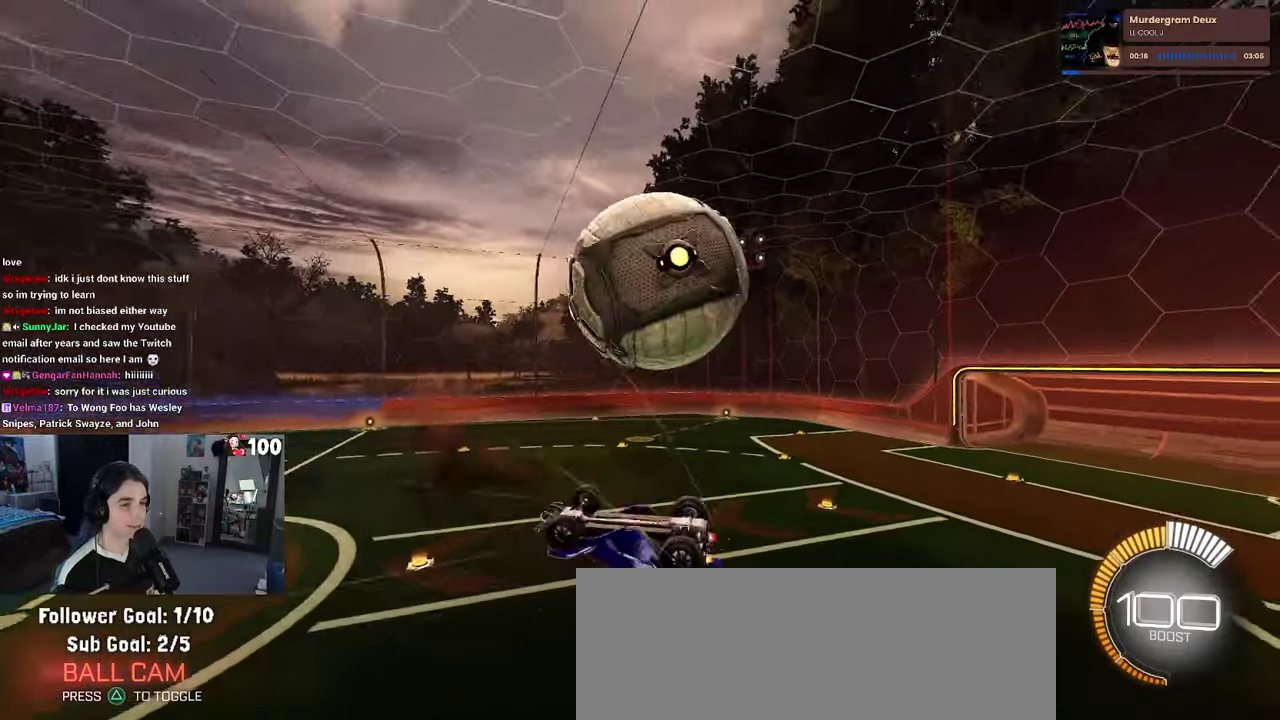
{"buttons": ["R2"], "left_stick": "down", "right_stick": "center", "events": [[383, "R2", "down"], [467, "left_stick", "down"]]}
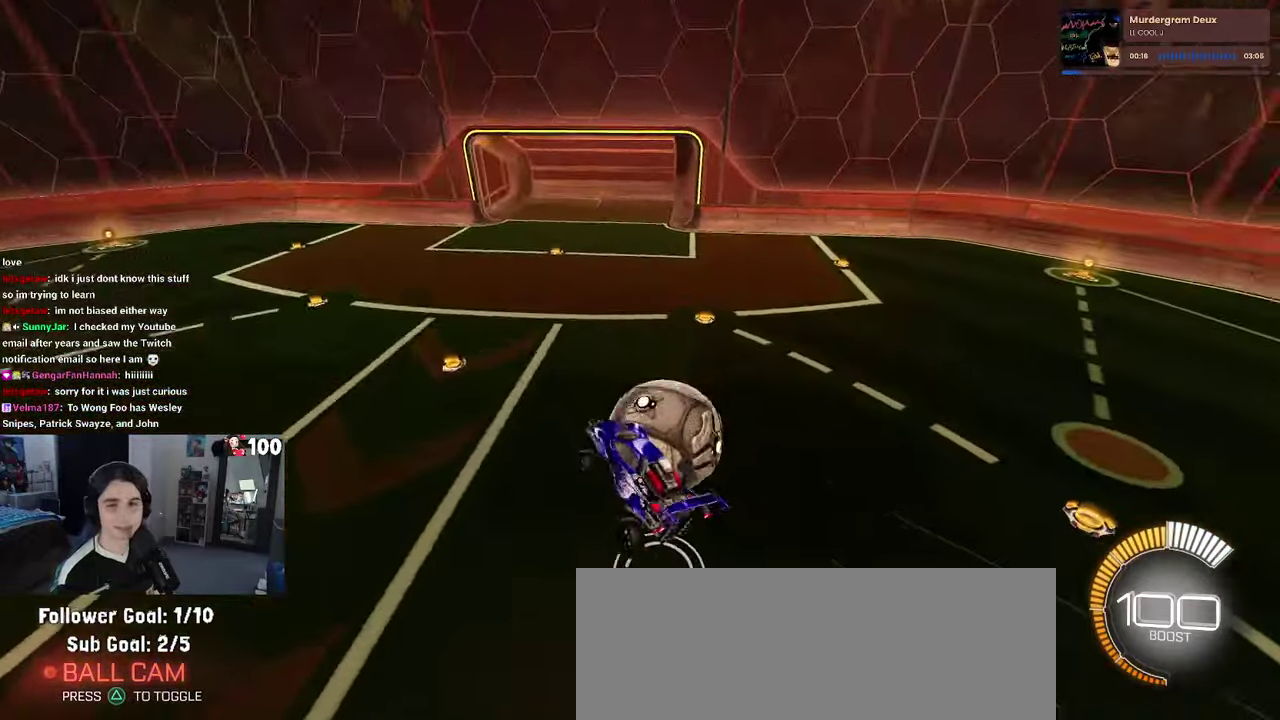
{"buttons": ["SQUARE", "R2"], "left_stick": "down", "right_stick": "center", "events": [[183, "SQUARE", "down"], [217, "left_stick", "down-left"], [500, "left_stick", "down"]]}
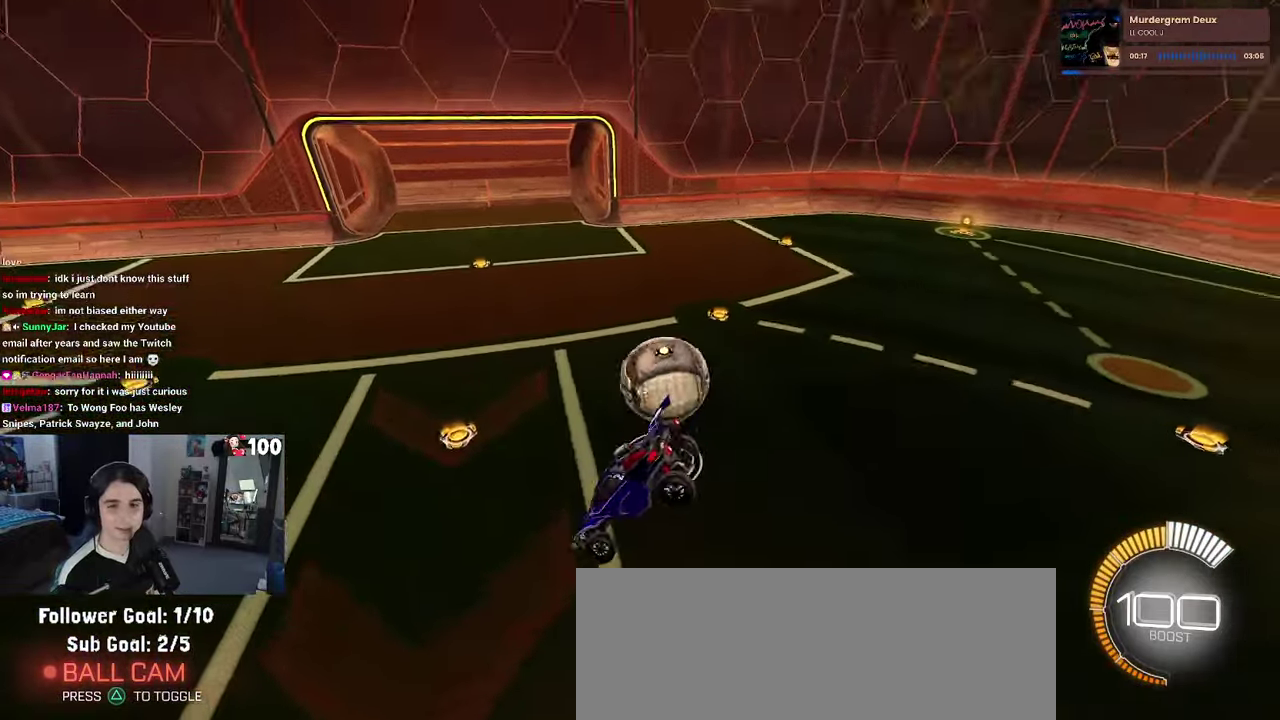
{"buttons": ["R2"], "left_stick": "center", "right_stick": "center", "events": [[100, "left_stick", "down-right"], [183, "left_stick", "center"], [283, "SQUARE", "up"]]}
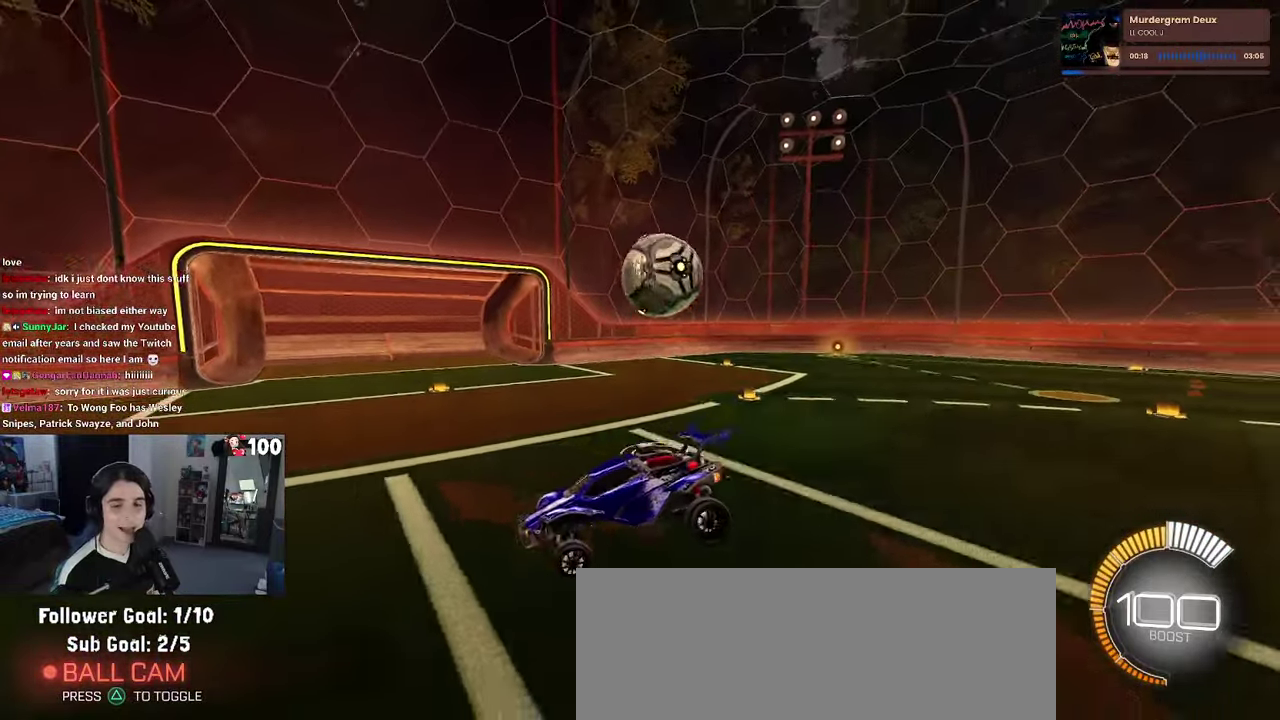
{"buttons": ["R2"], "left_stick": "right", "right_stick": "center", "events": [[183, "left_stick", "right"]]}
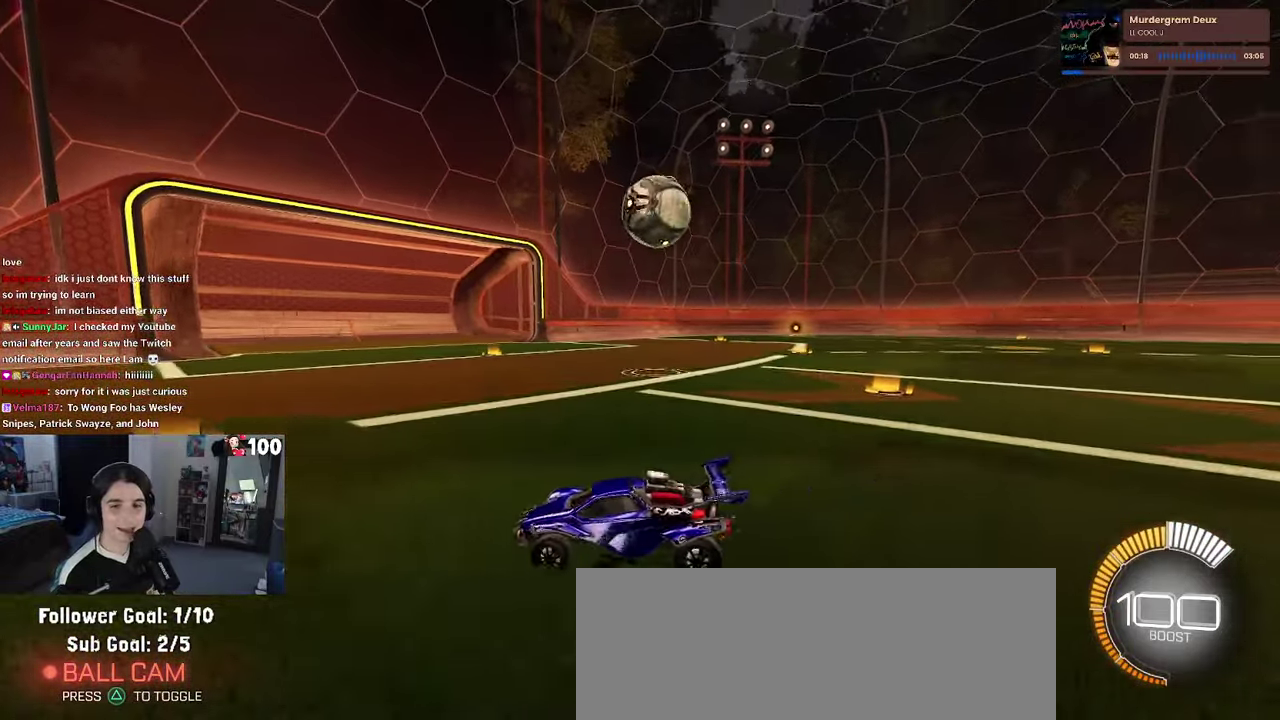
{"buttons": ["R2"], "left_stick": "center", "right_stick": "center", "events": [[433, "left_stick", "center"]]}
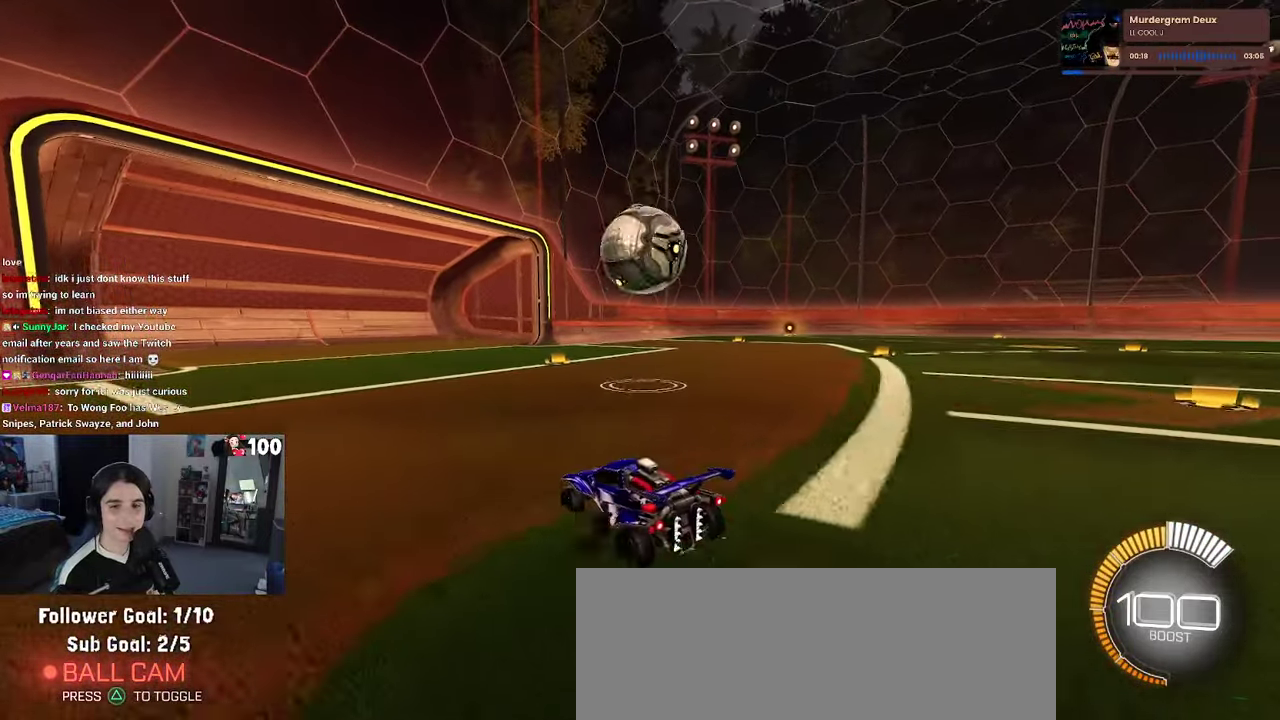
{"buttons": ["CROSS", "R2"], "left_stick": "down", "right_stick": "center", "events": [[50, "CROSS", "down"], [167, "CROSS", "up"], [350, "left_stick", "up"], [383, "CROSS", "down"], [467, "left_stick", "down"]]}
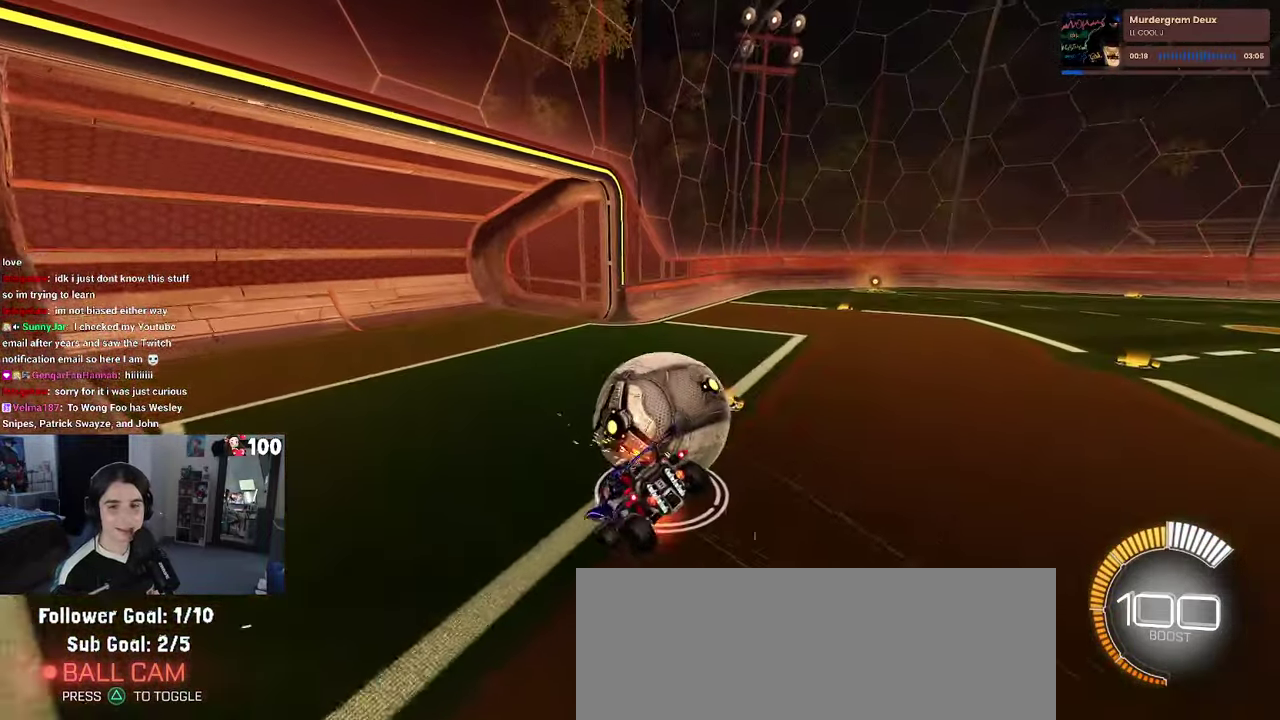
{"buttons": ["SQUARE", "R2"], "left_stick": "down-left", "right_stick": "center", "events": [[33, "CROSS", "up"], [150, "SQUARE", "down"], [333, "left_stick", "down-left"]]}
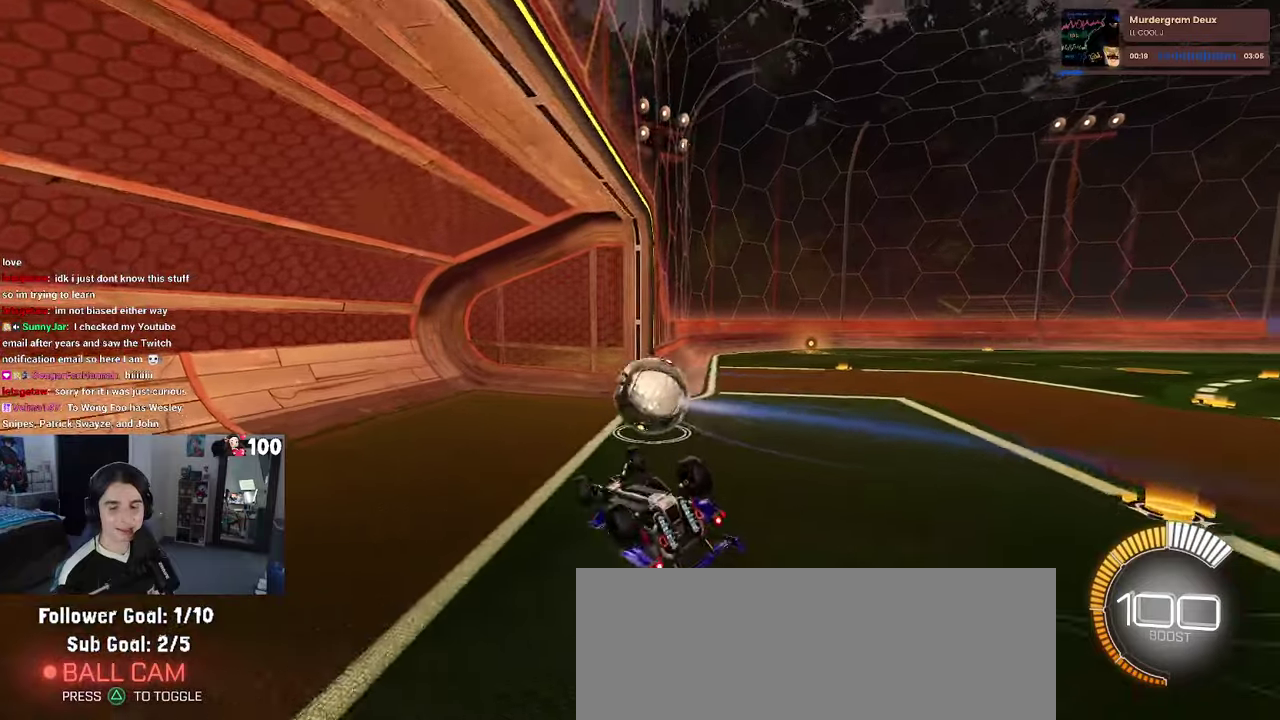
{"buttons": ["R2"], "left_stick": "down-left", "right_stick": "center", "events": [[134, "SQUARE", "up"]]}
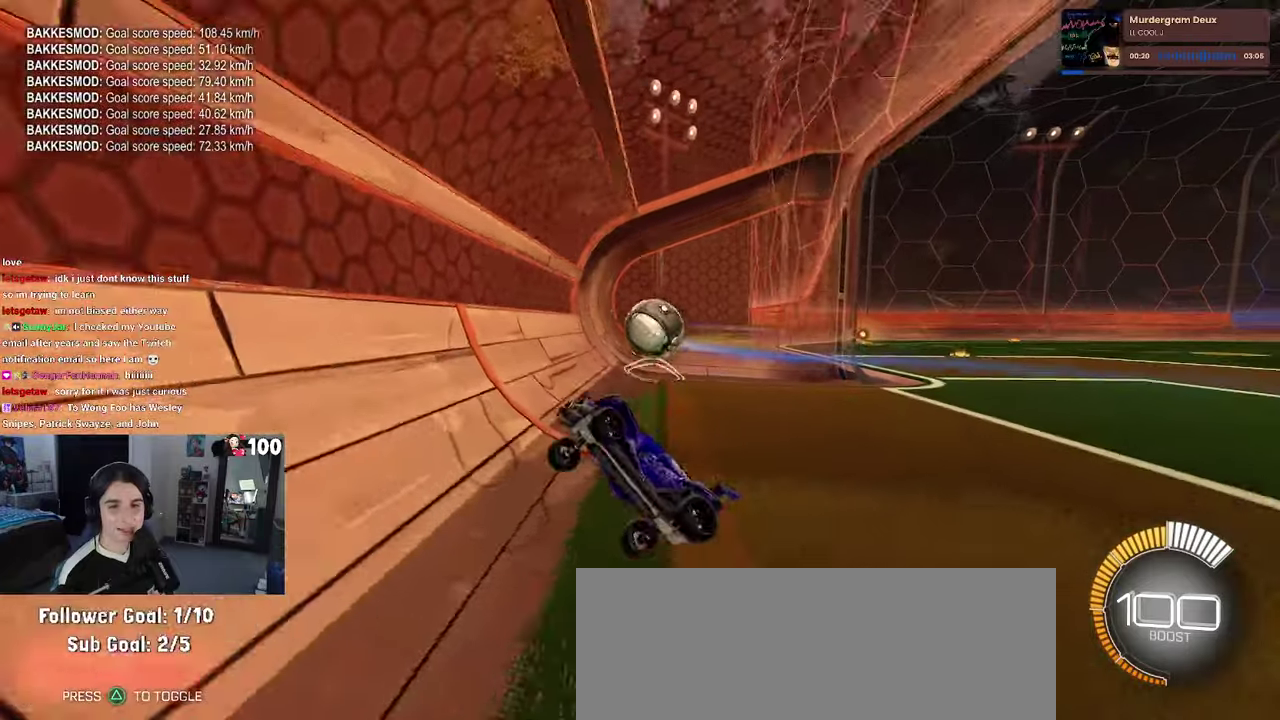
{"buttons": ["L2"], "left_stick": "right", "right_stick": "center", "events": [[167, "left_stick", "center"], [434, "R2", "up"], [467, "L2", "down"], [467, "left_stick", "right"]]}